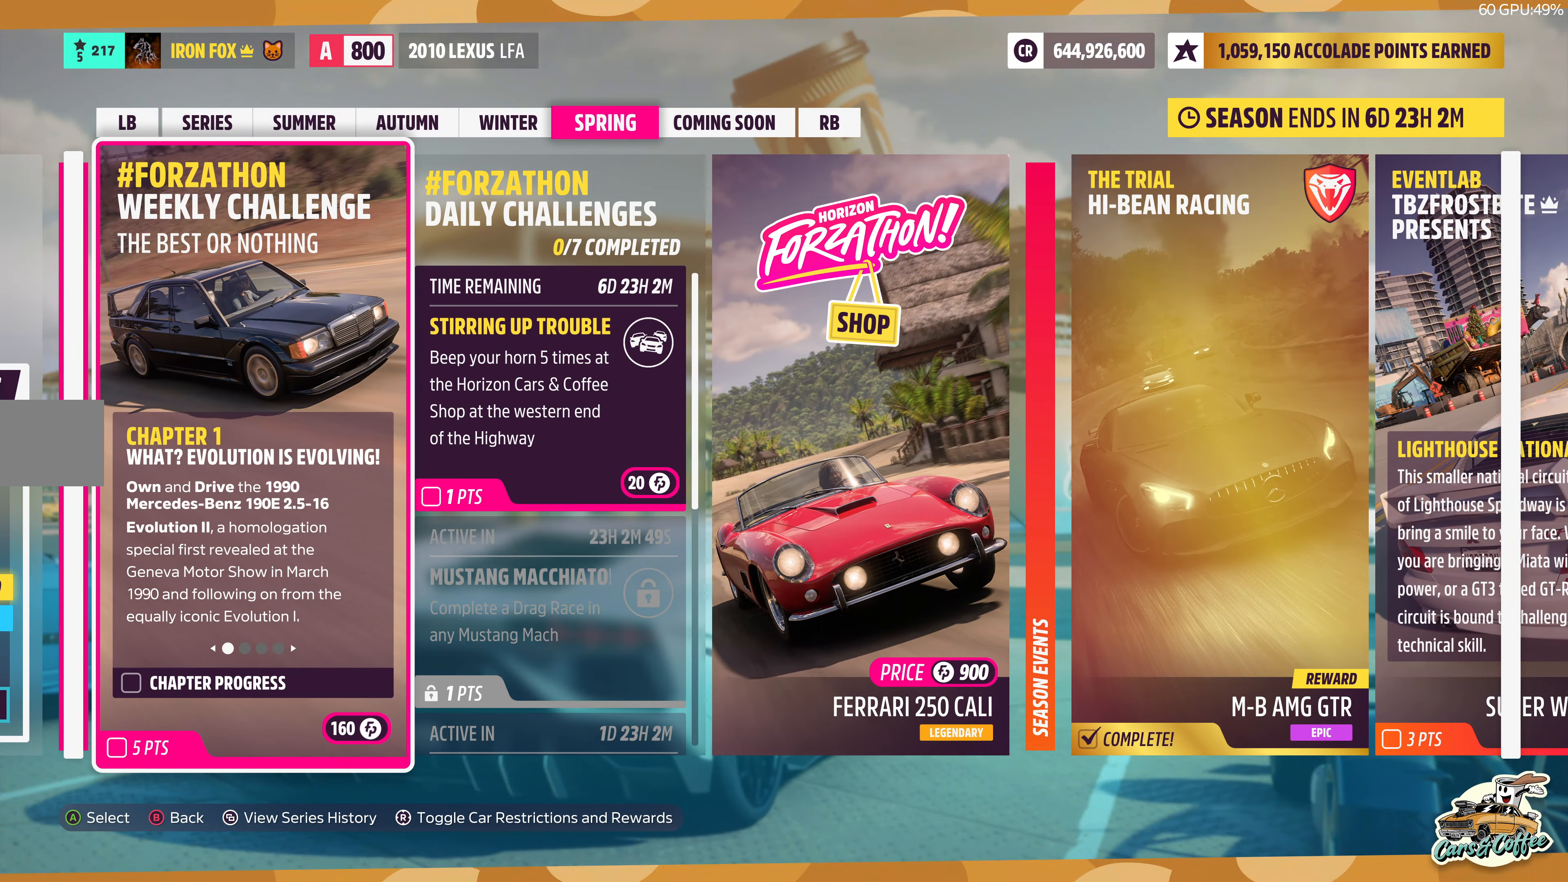
Gameplay with a controller (PlayStation layout); each line is a JSON object with the inputs held at the frame after it. "events" lists button and stick changes between this image and that frame as [ms after this image, input, new state], when the widget could be followed in between.
{"buttons": [], "left_stick": "center", "right_stick": "center", "events": [[16, "DPAD_LEFT", "down"], [133, "DPAD_LEFT", "up"]]}
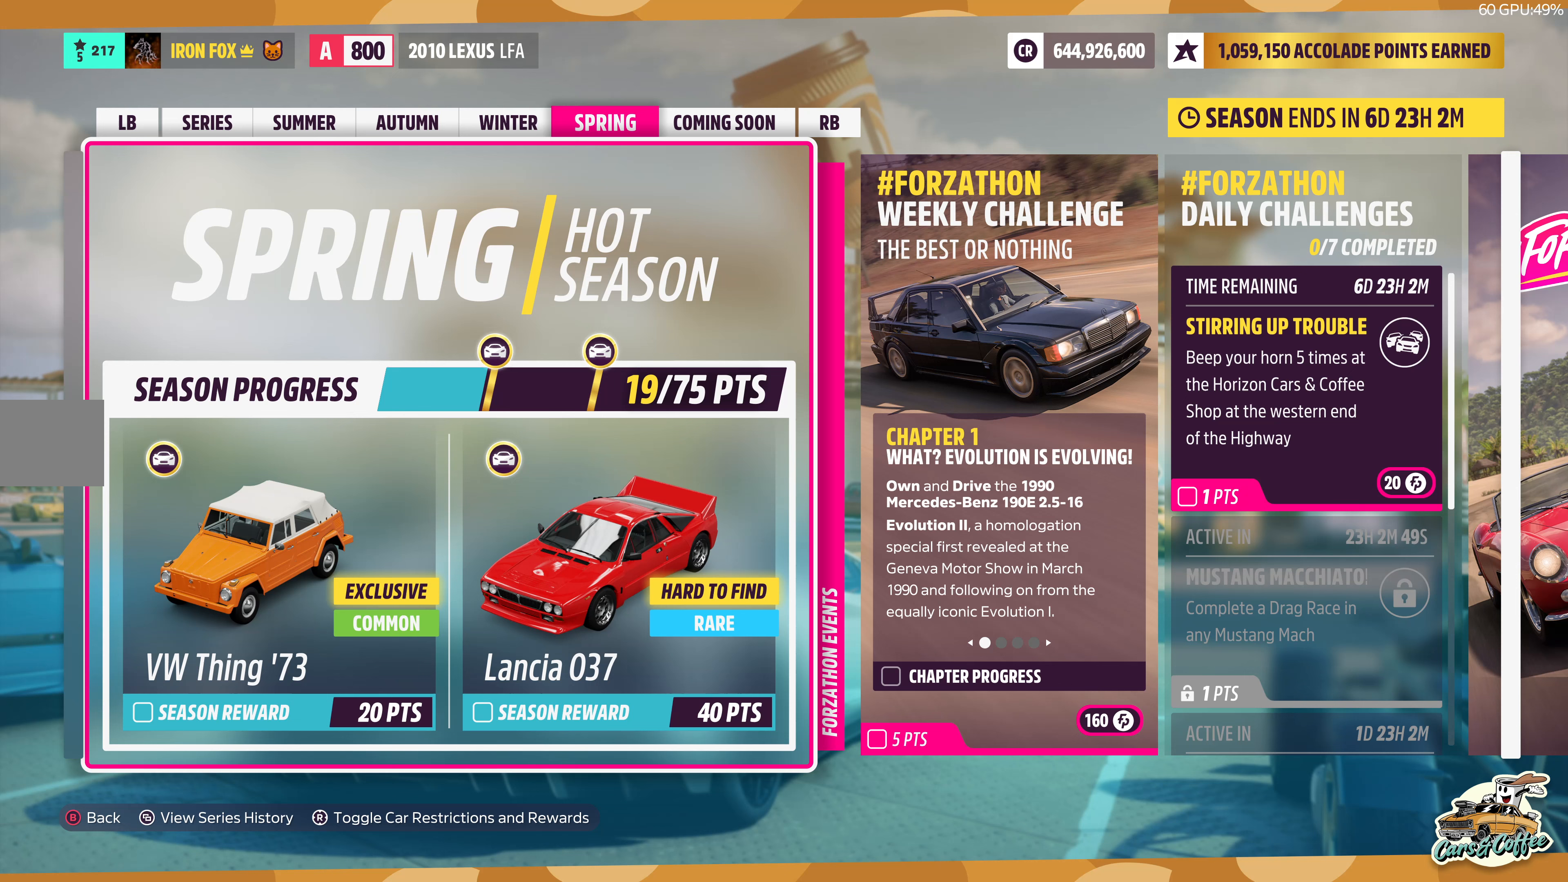
{"buttons": [], "left_stick": "center", "right_stick": "center", "events": []}
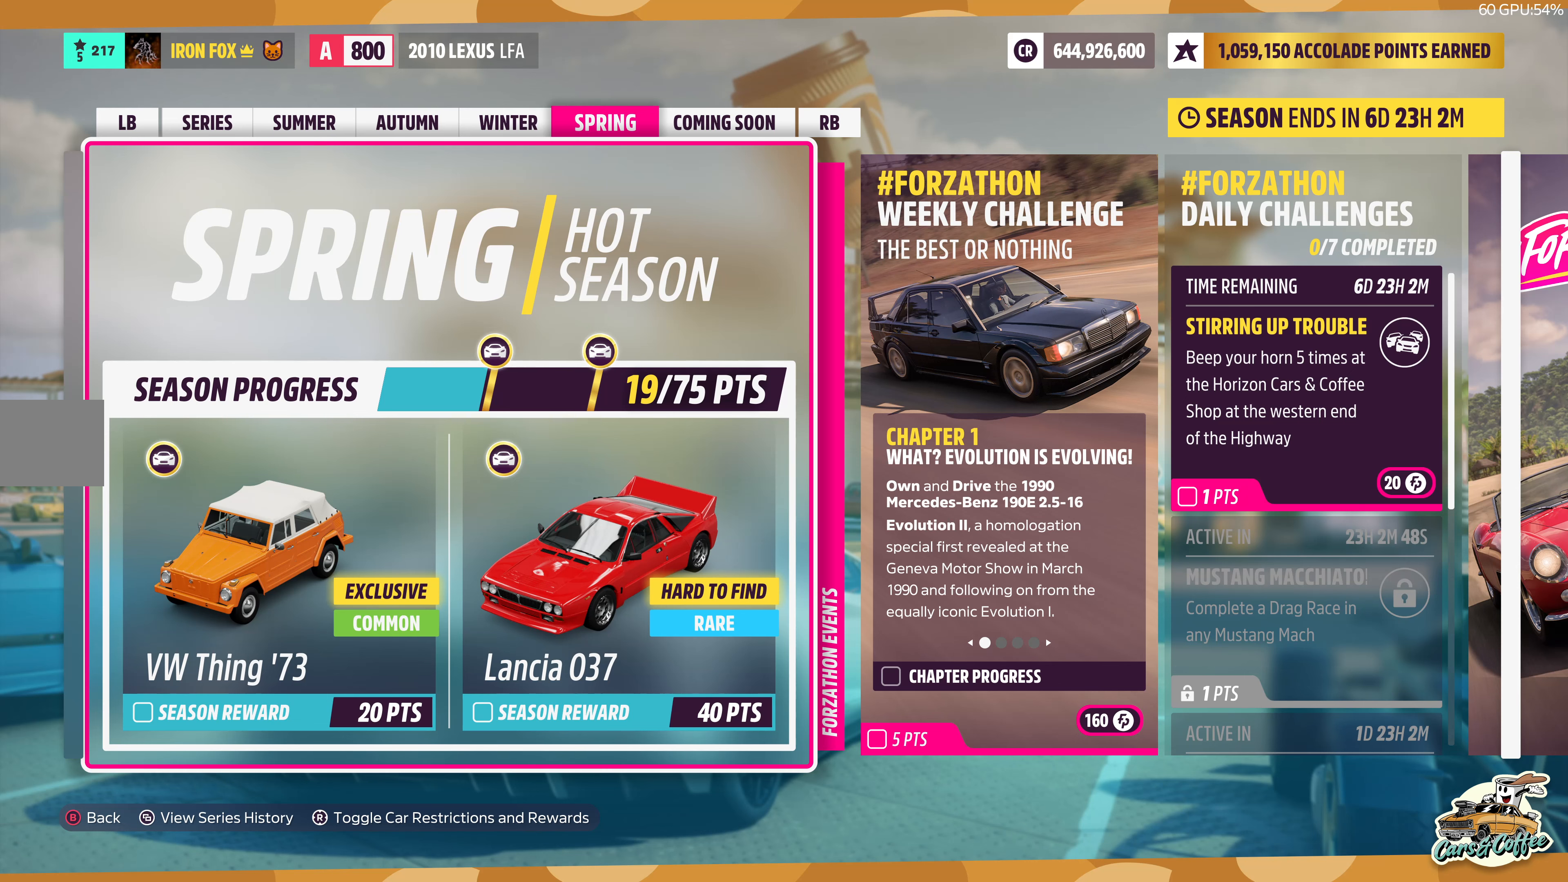
{"buttons": [], "left_stick": "center", "right_stick": "center", "events": []}
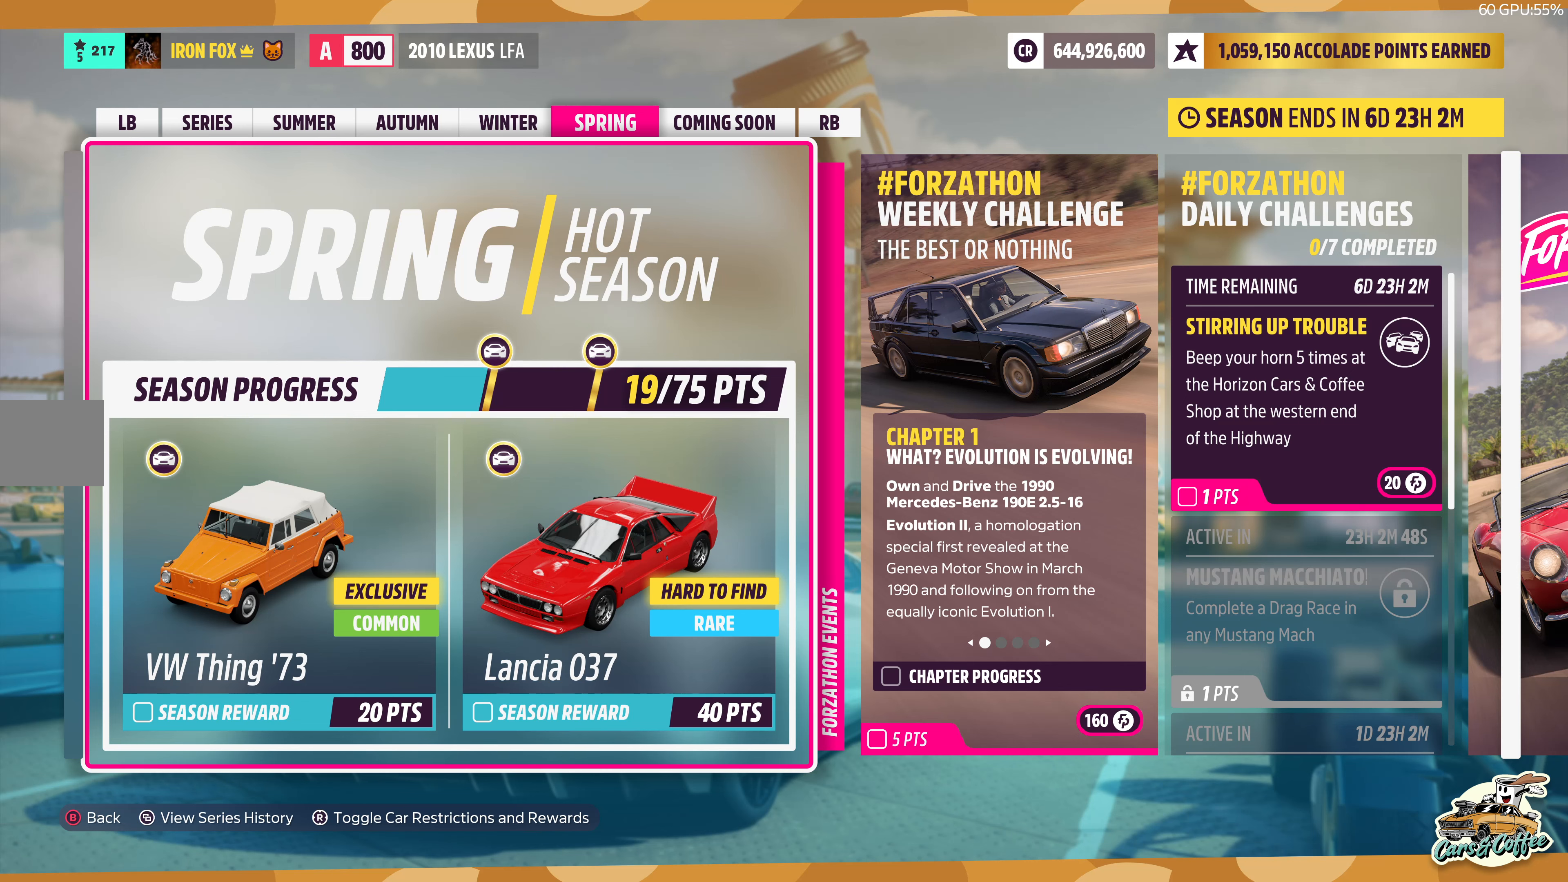
{"buttons": [], "left_stick": "center", "right_stick": "center", "events": []}
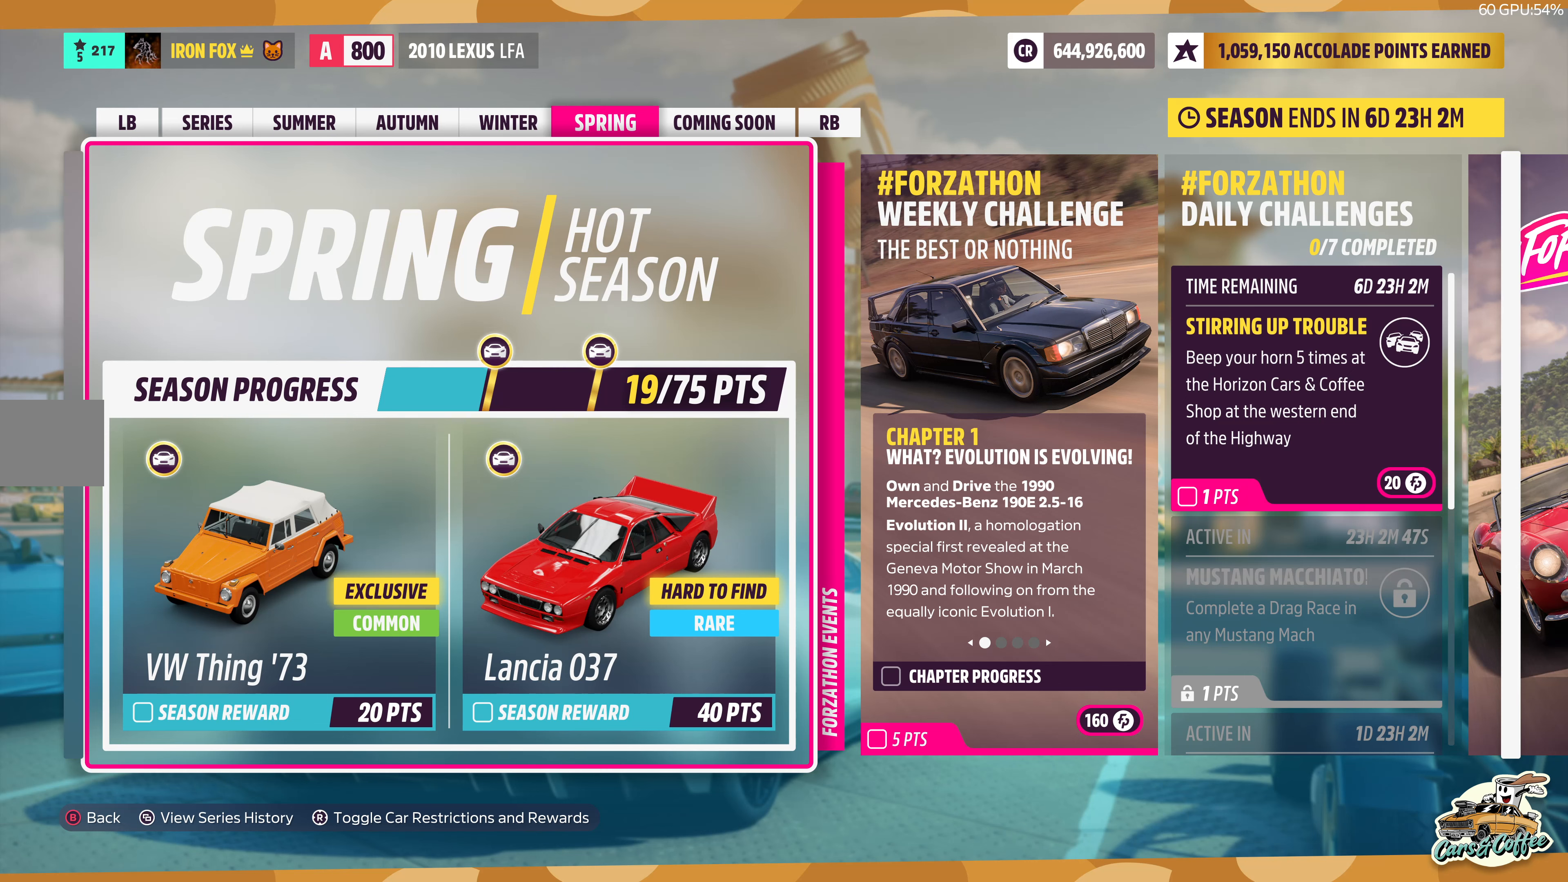
{"buttons": [], "left_stick": "center", "right_stick": "center", "events": []}
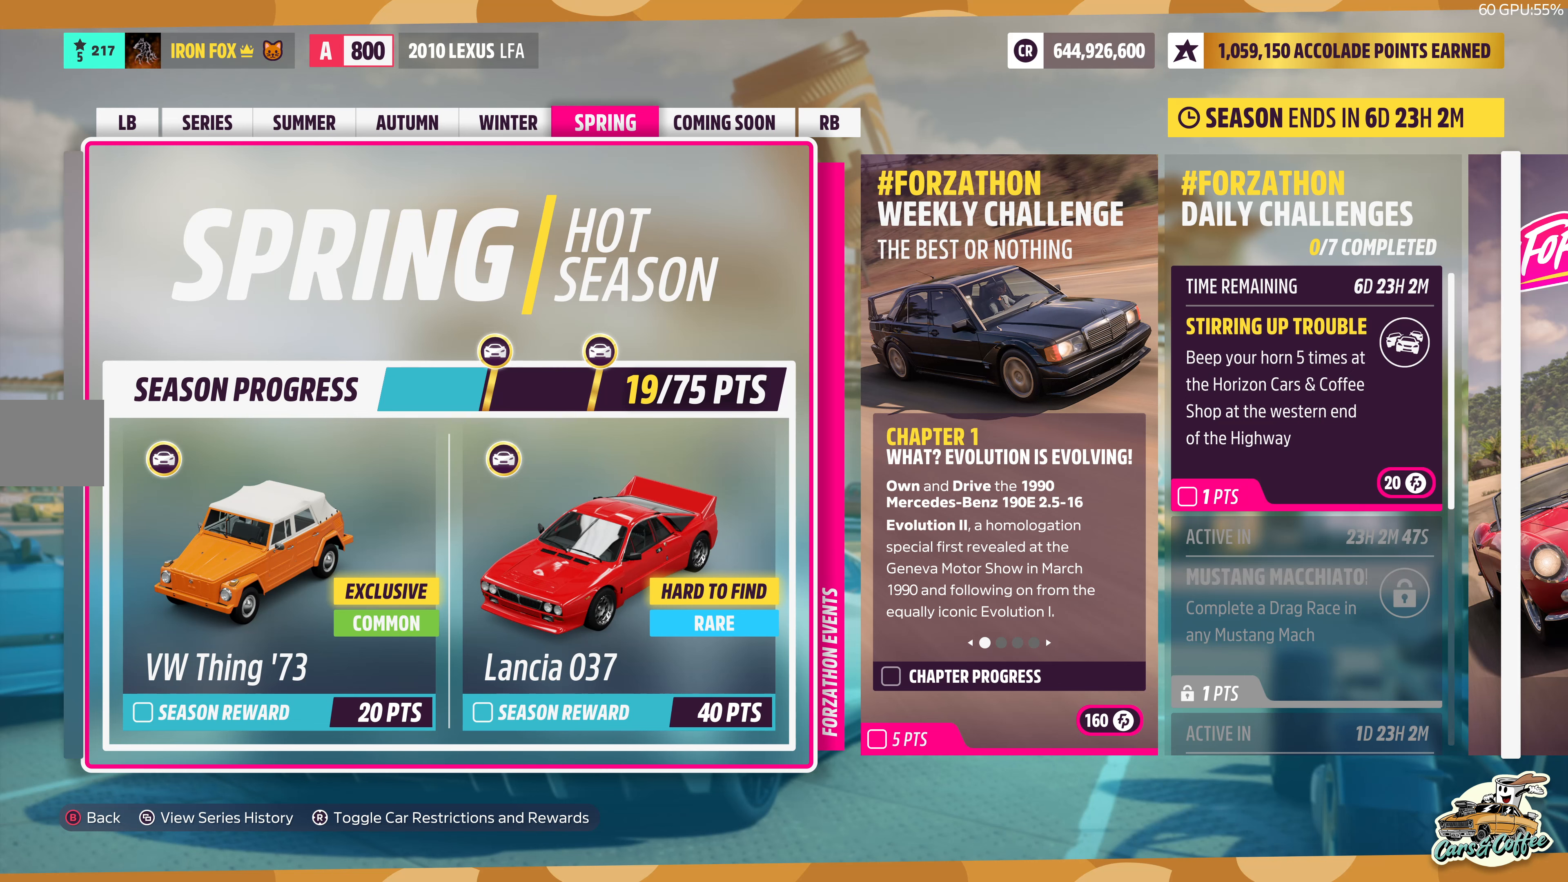
{"buttons": [], "left_stick": "center", "right_stick": "center", "events": [[233, "DPAD_RIGHT", "down"], [367, "DPAD_RIGHT", "up"]]}
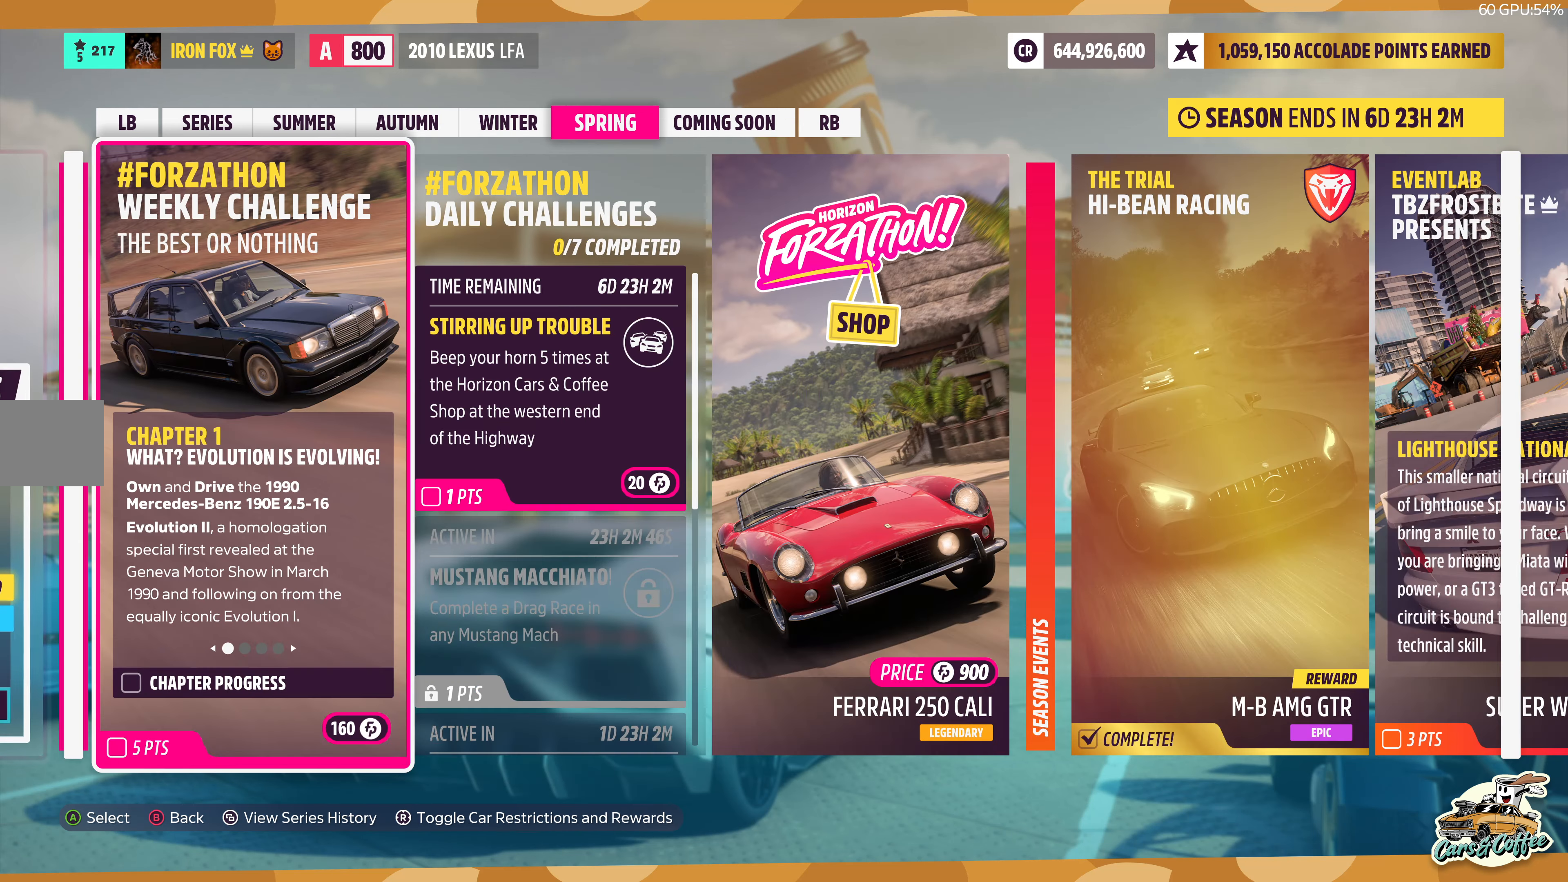
{"buttons": [], "left_stick": "center", "right_stick": "right", "events": [[467, "right_stick", "right"]]}
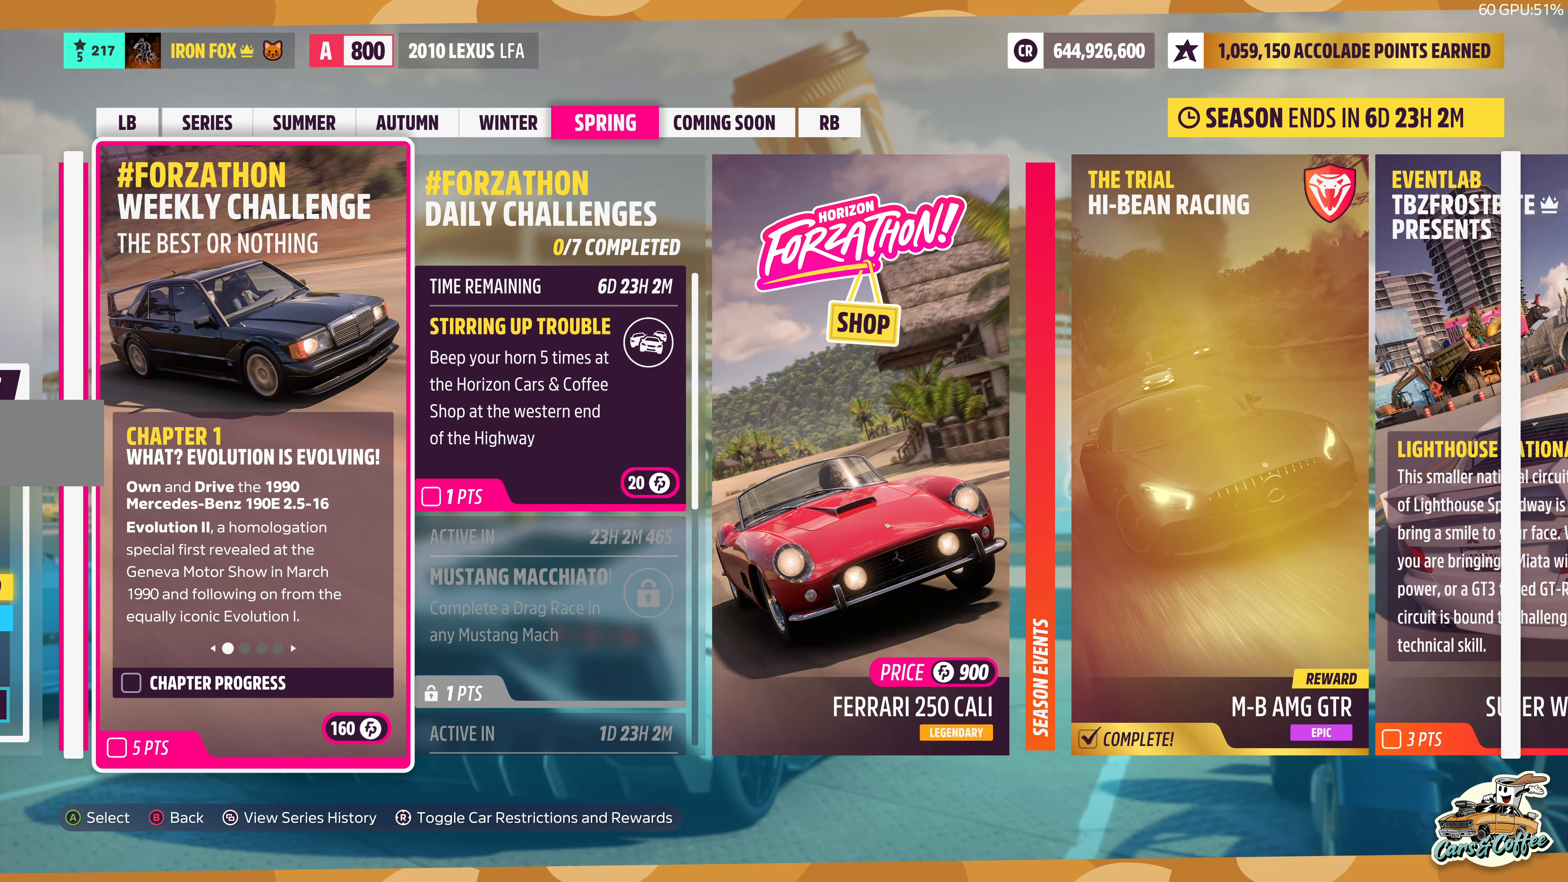
{"buttons": [], "left_stick": "center", "right_stick": "center", "events": [[150, "right_stick", "center"]]}
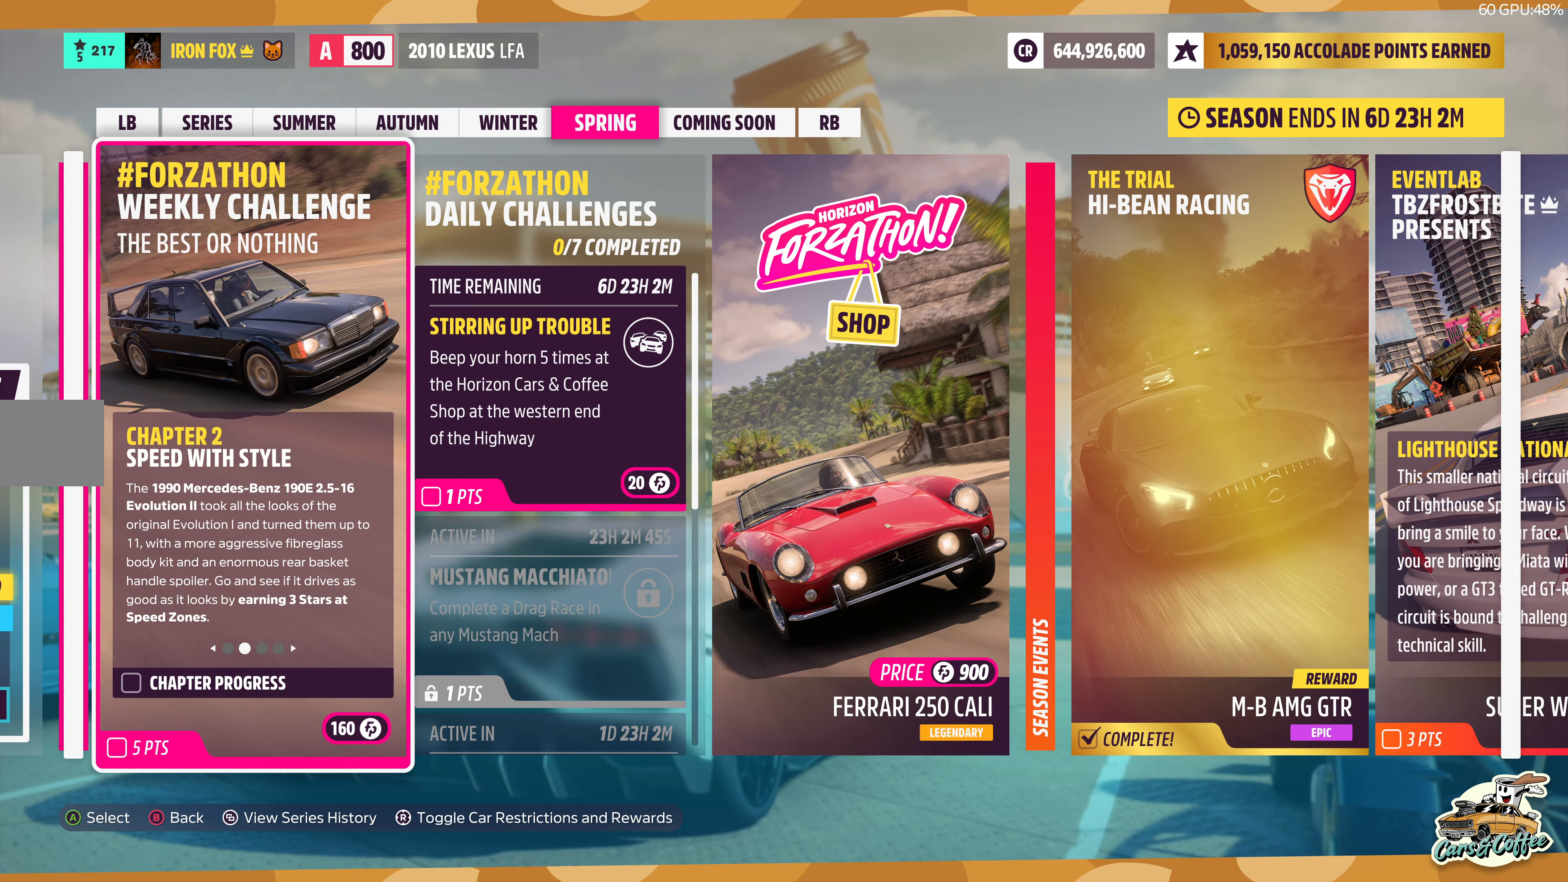
{"buttons": [], "left_stick": "center", "right_stick": "center", "events": []}
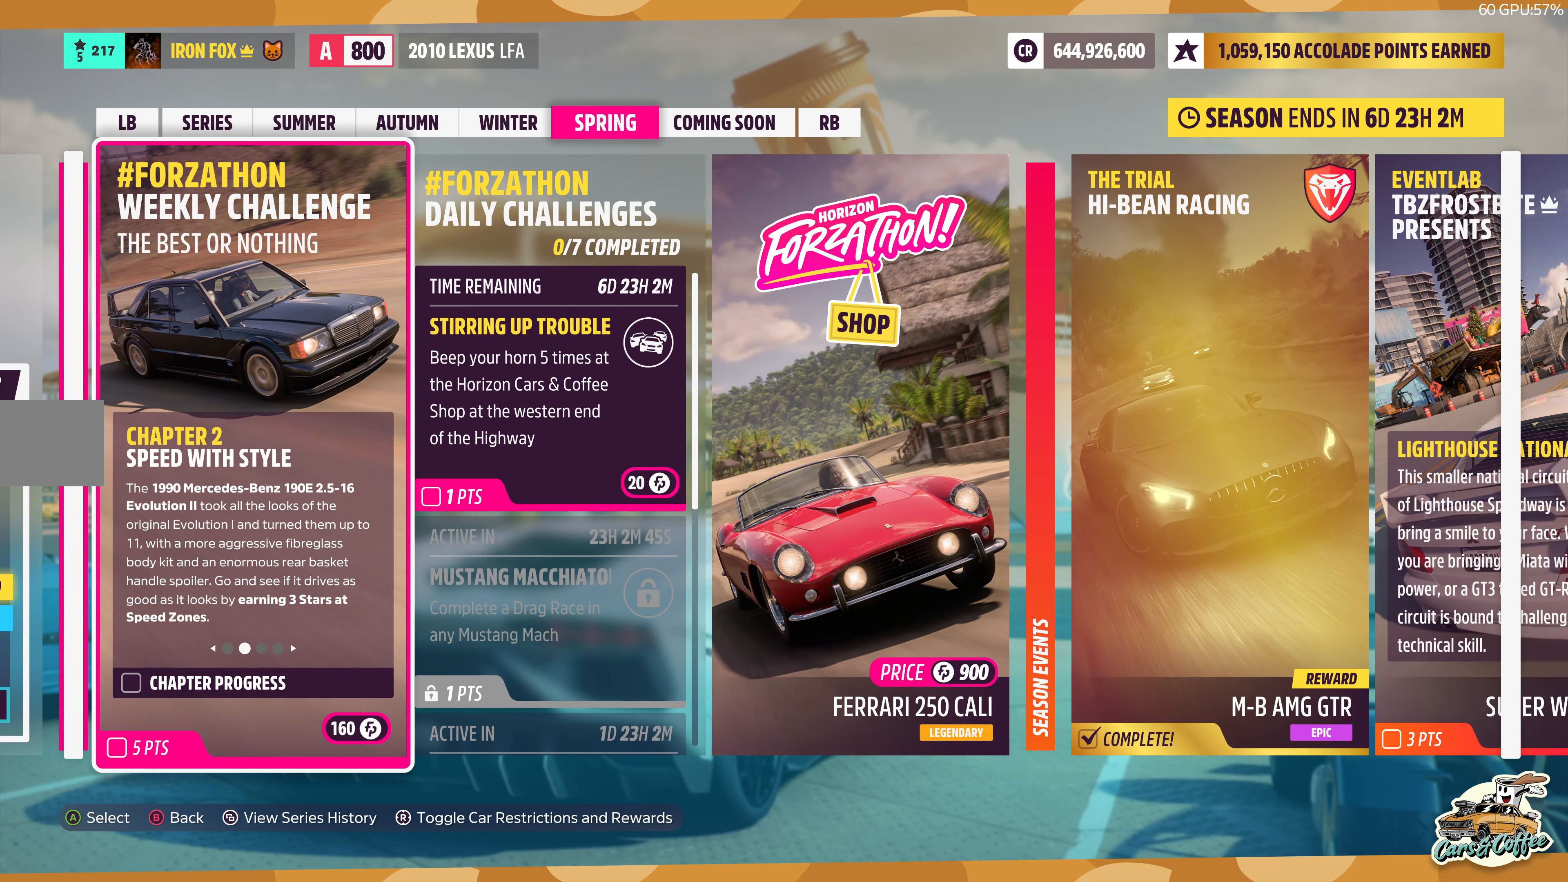
{"buttons": [], "left_stick": "center", "right_stick": "center", "events": []}
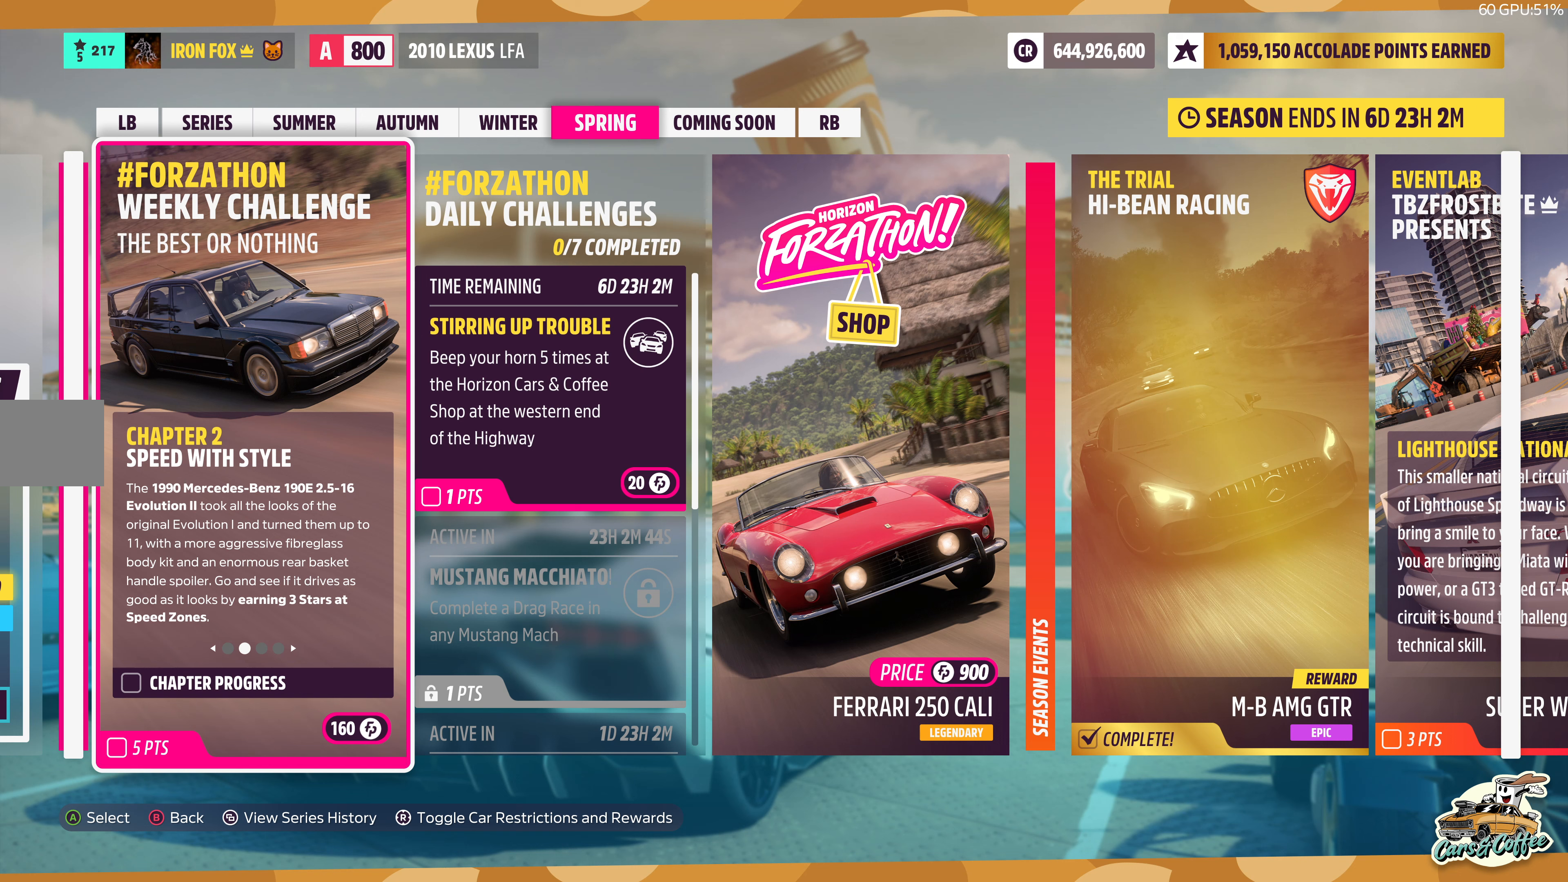
{"buttons": [], "left_stick": "center", "right_stick": "center", "events": []}
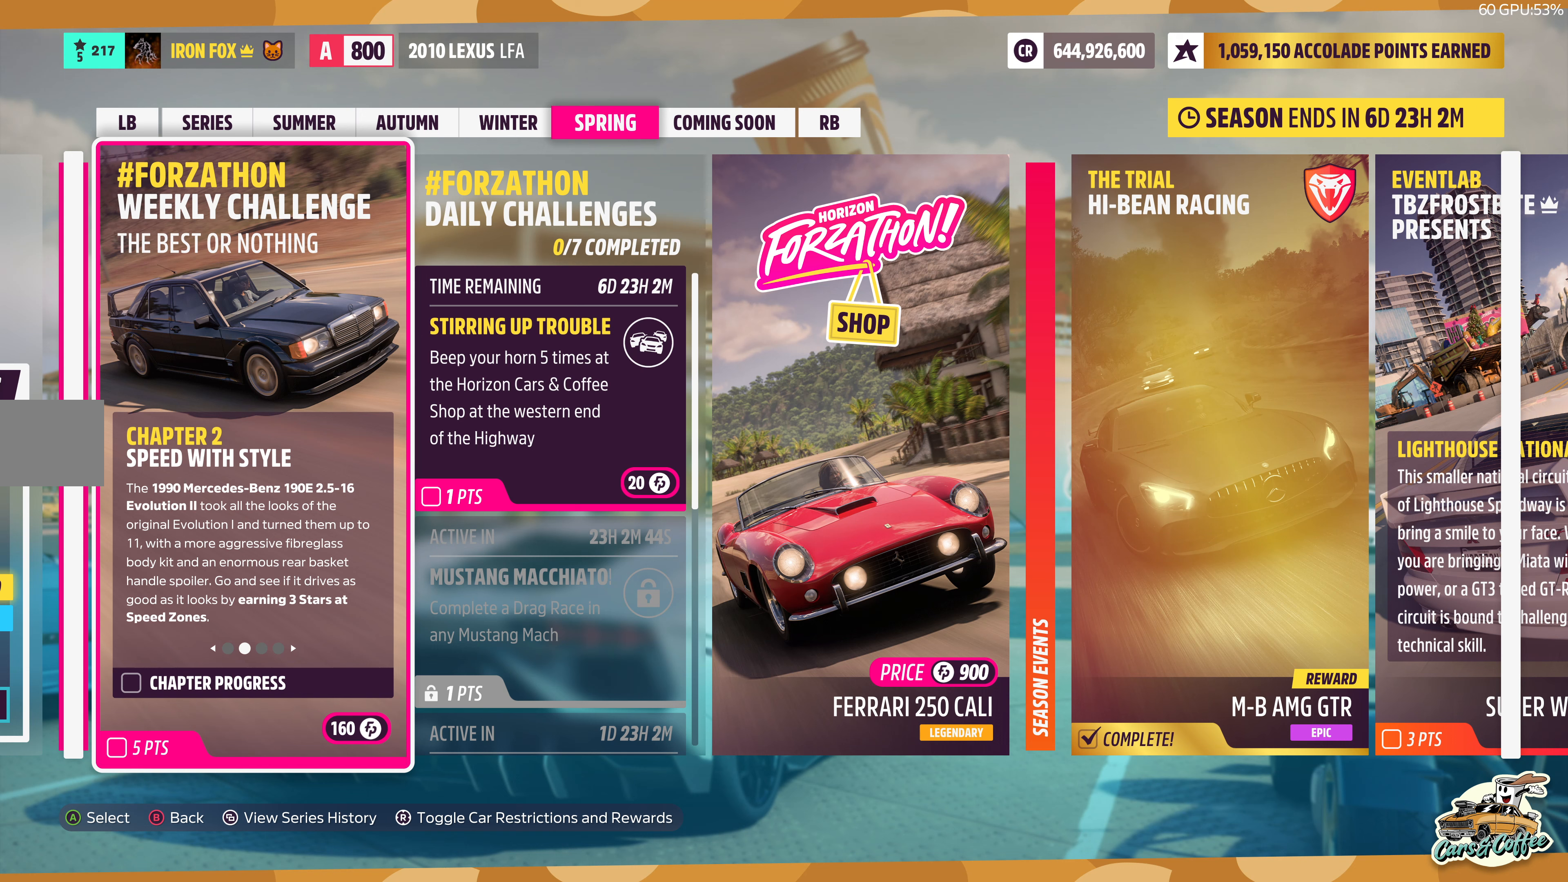
{"buttons": [], "left_stick": "center", "right_stick": "center", "events": [[217, "right_stick", "left"], [367, "right_stick", "center"]]}
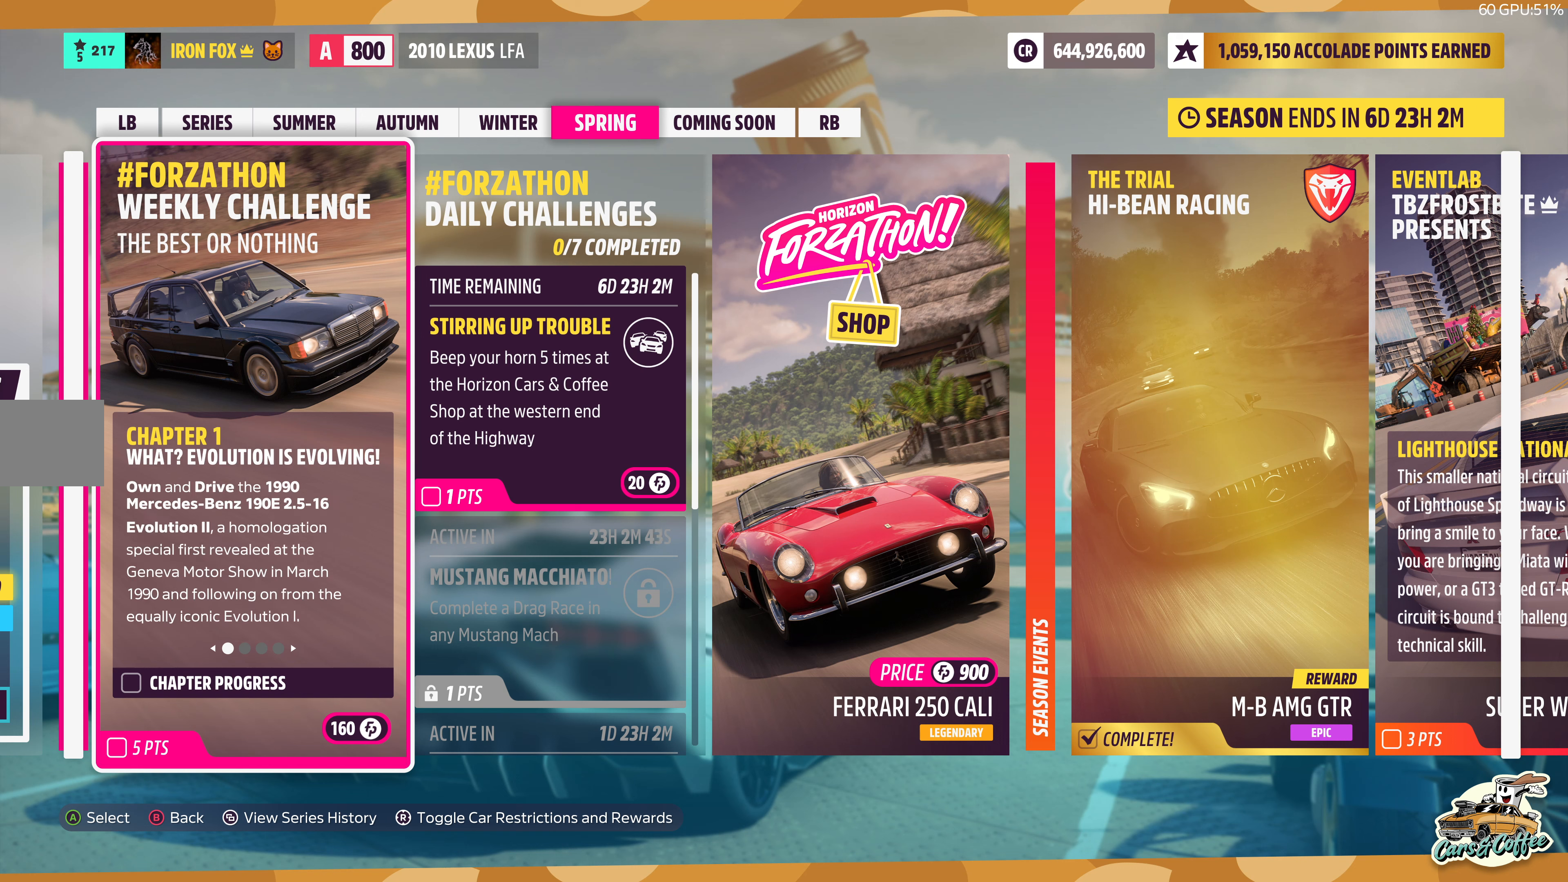
{"buttons": [], "left_stick": "center", "right_stick": "center", "events": []}
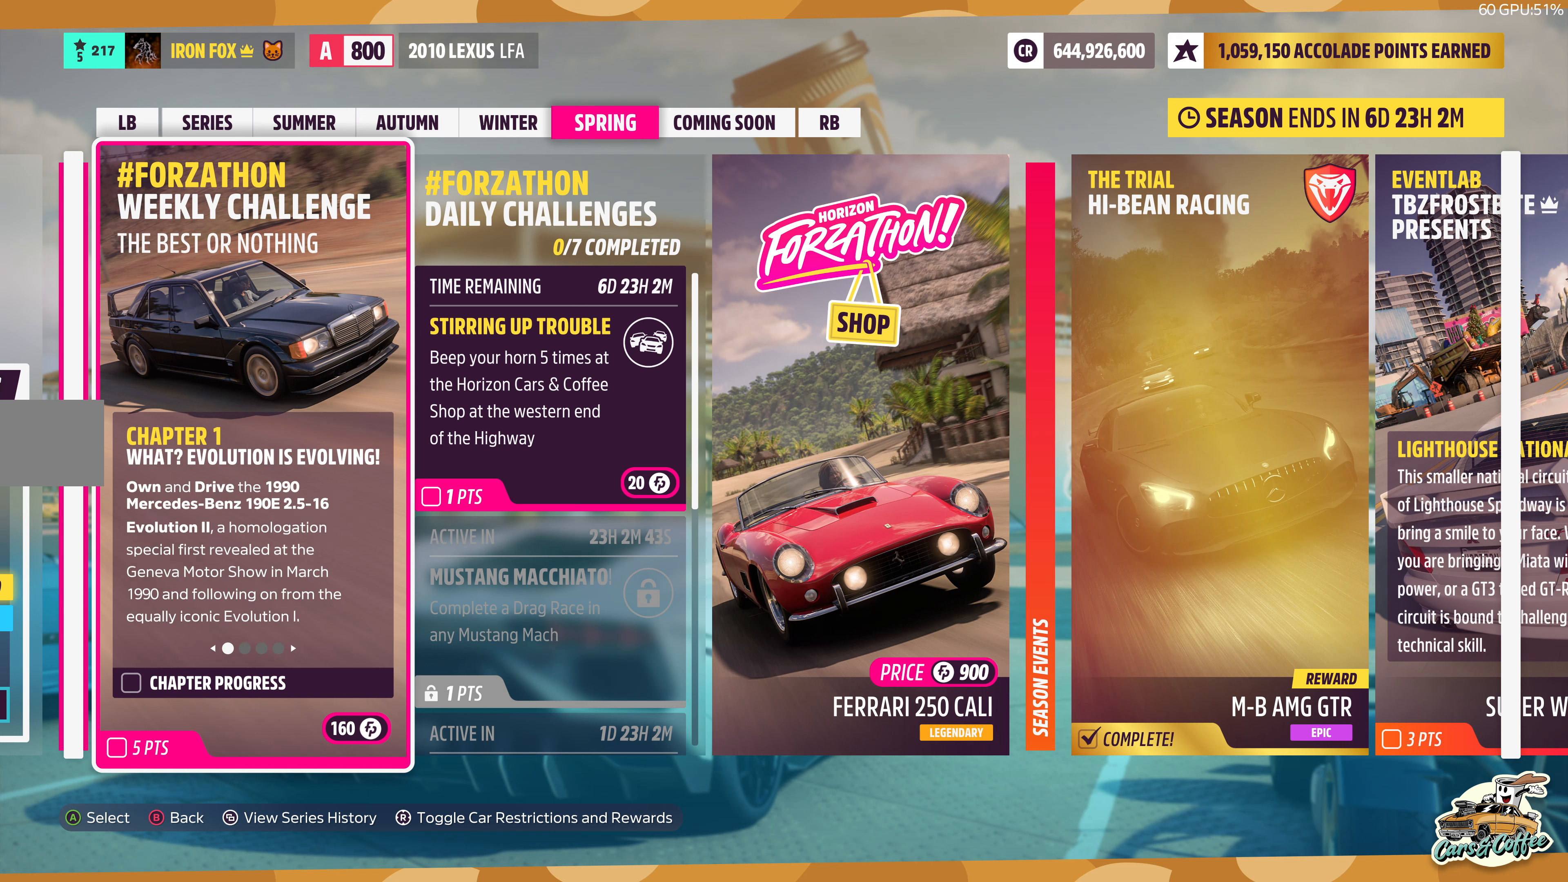
{"buttons": [], "left_stick": "center", "right_stick": "right", "events": [[467, "right_stick", "right"]]}
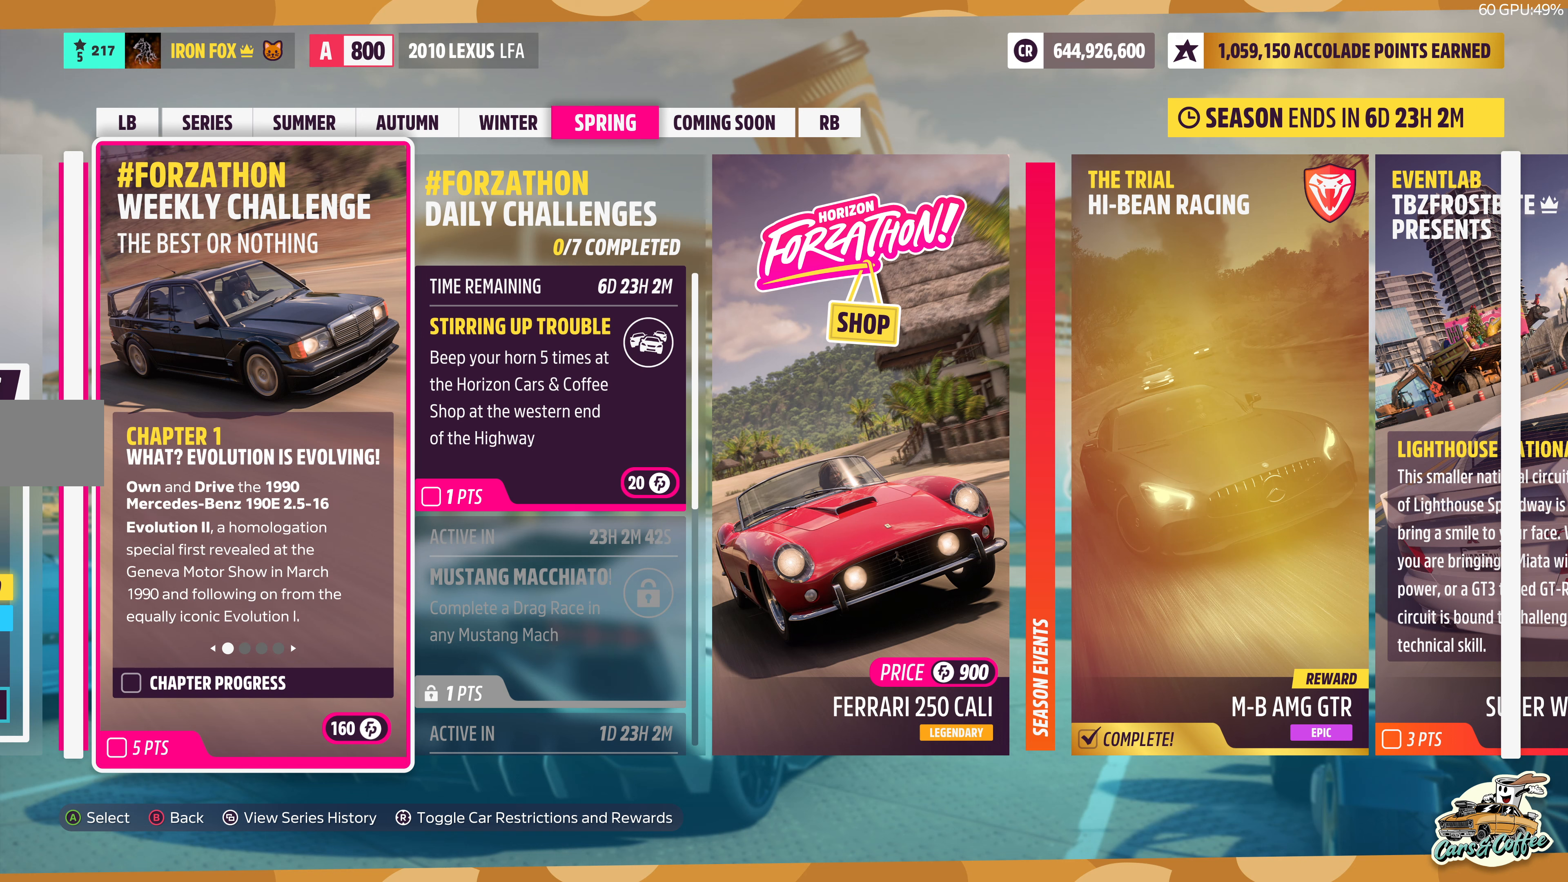
{"buttons": [], "left_stick": "center", "right_stick": "center", "events": [[167, "right_stick", "center"]]}
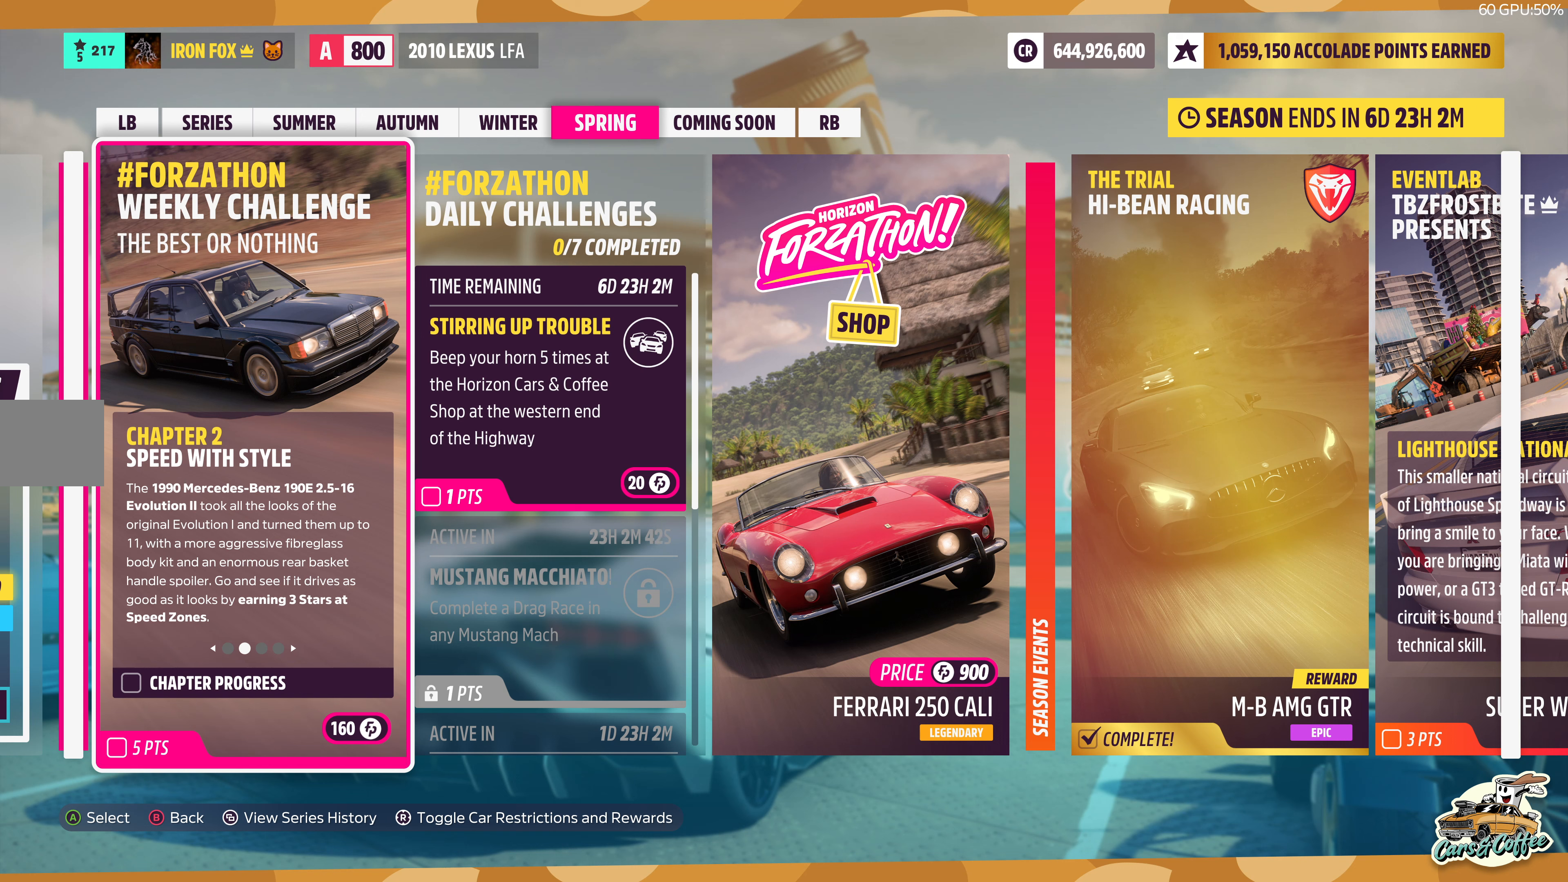
{"buttons": [], "left_stick": "center", "right_stick": "center", "events": []}
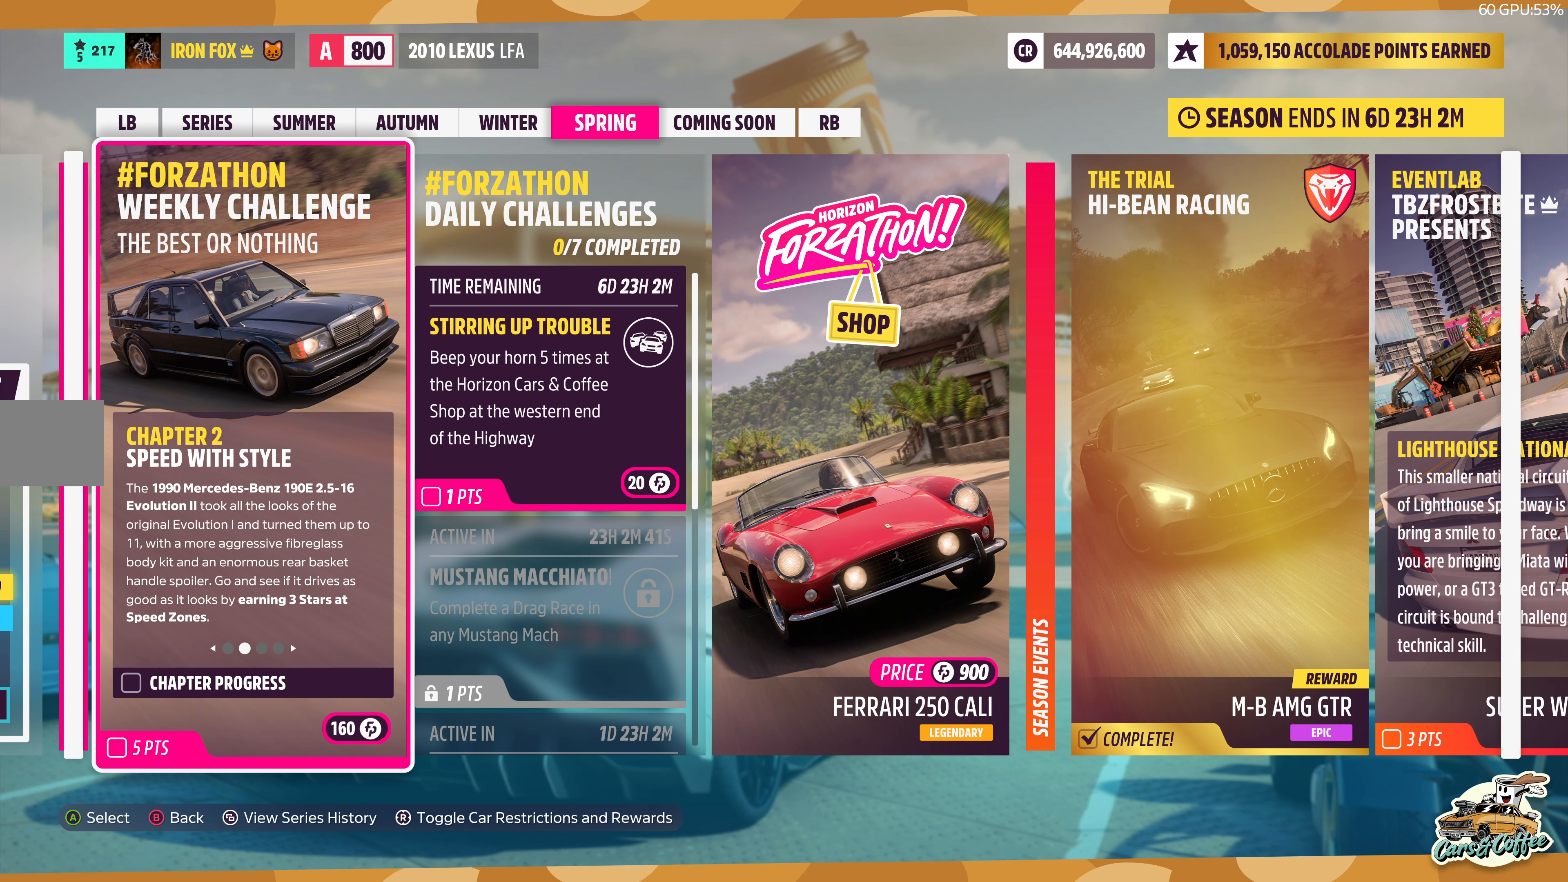
{"buttons": [], "left_stick": "center", "right_stick": "center", "events": [[217, "right_stick", "right"], [367, "right_stick", "center"]]}
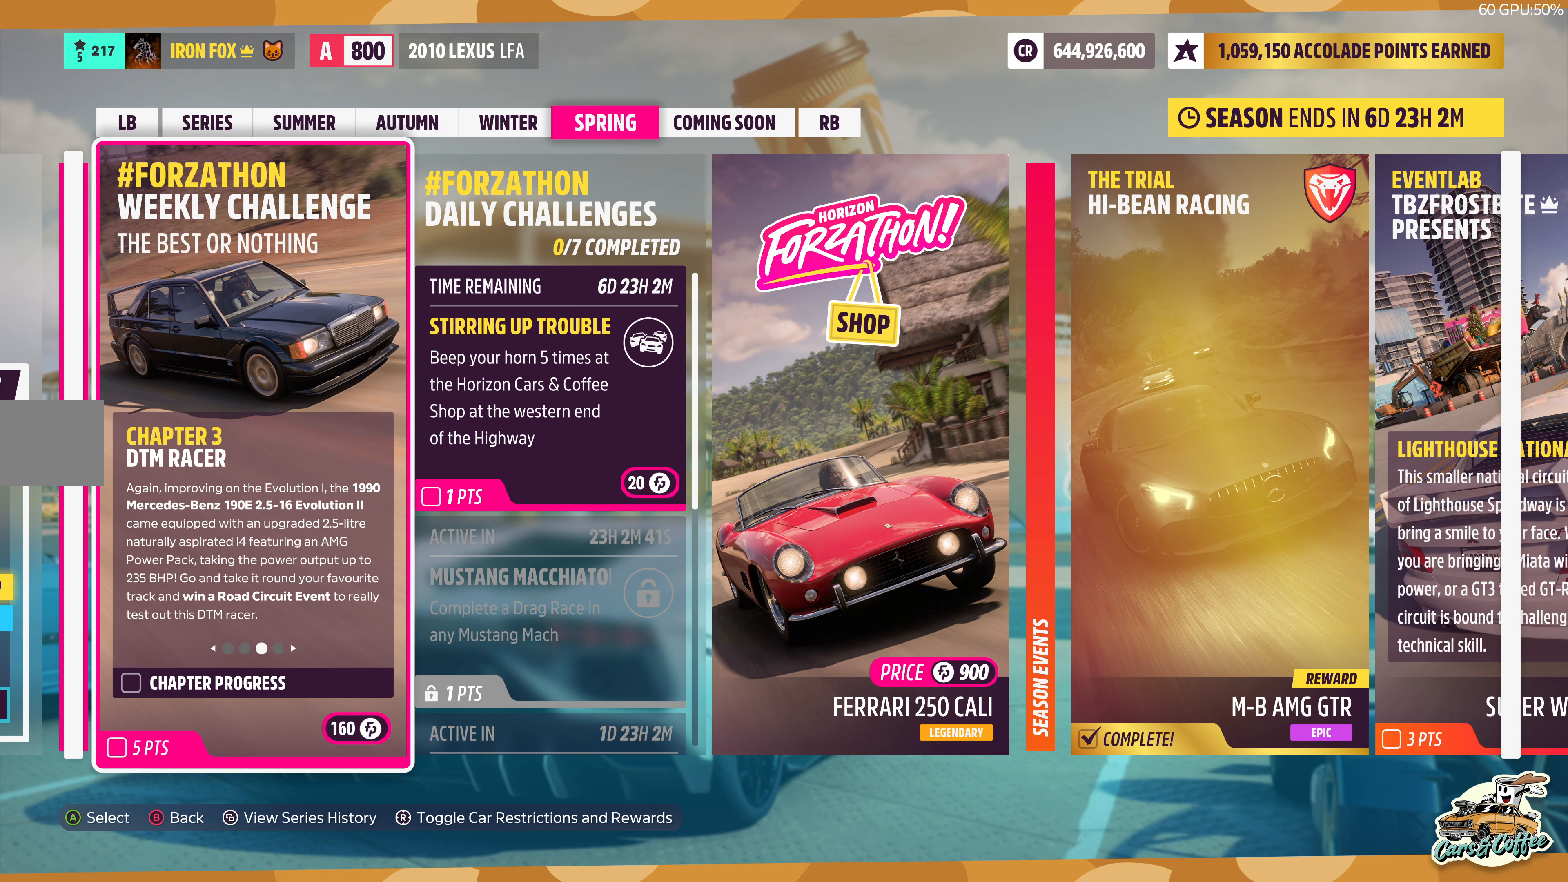
{"buttons": [], "left_stick": "center", "right_stick": "center", "events": []}
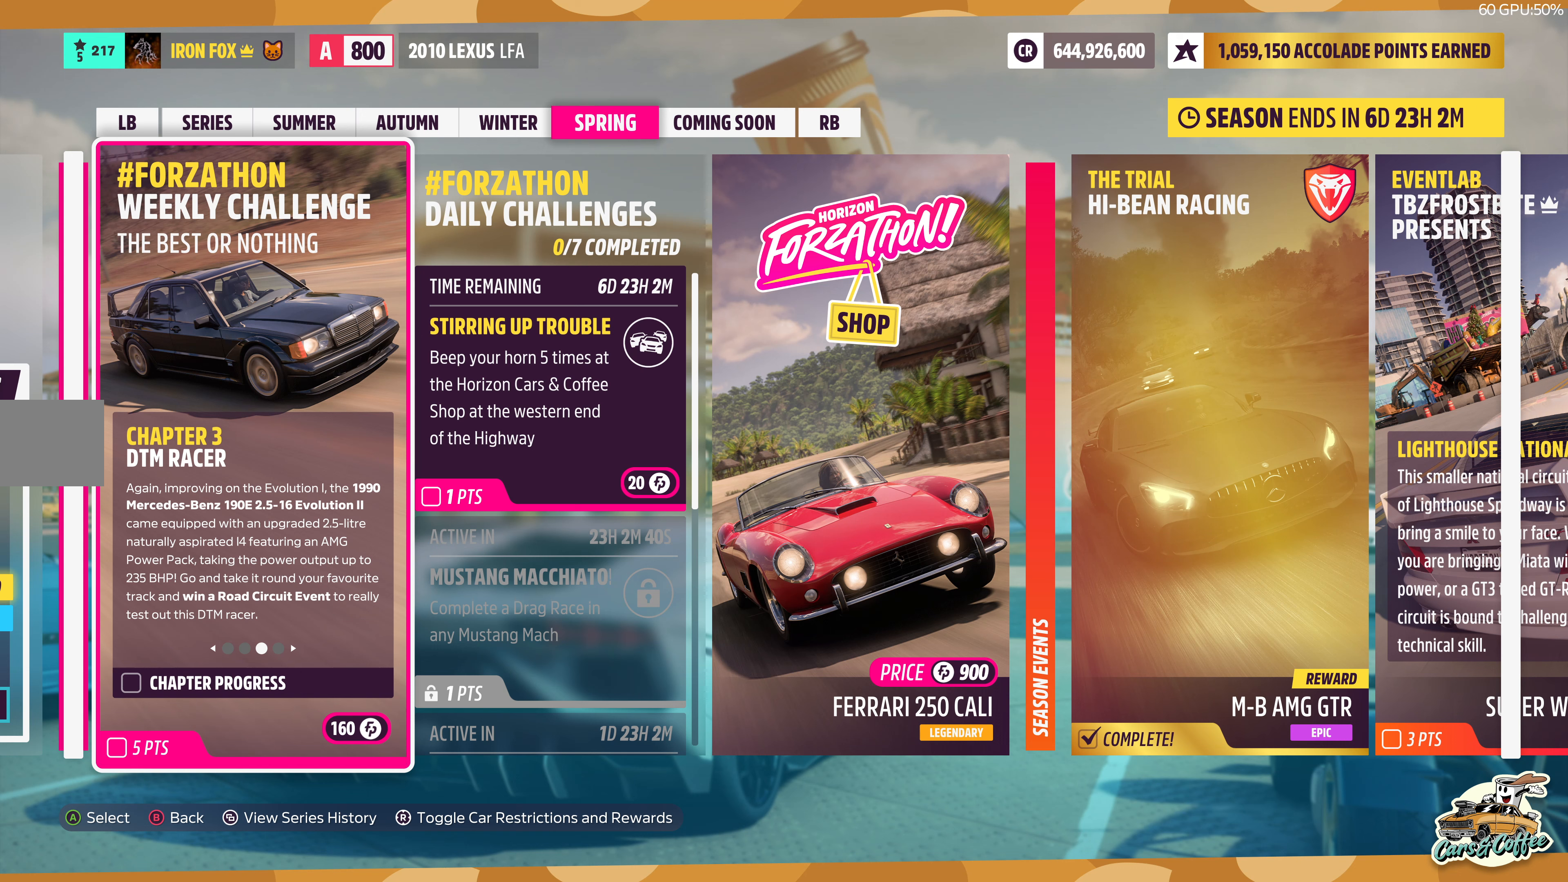
{"buttons": [], "left_stick": "center", "right_stick": "center", "events": []}
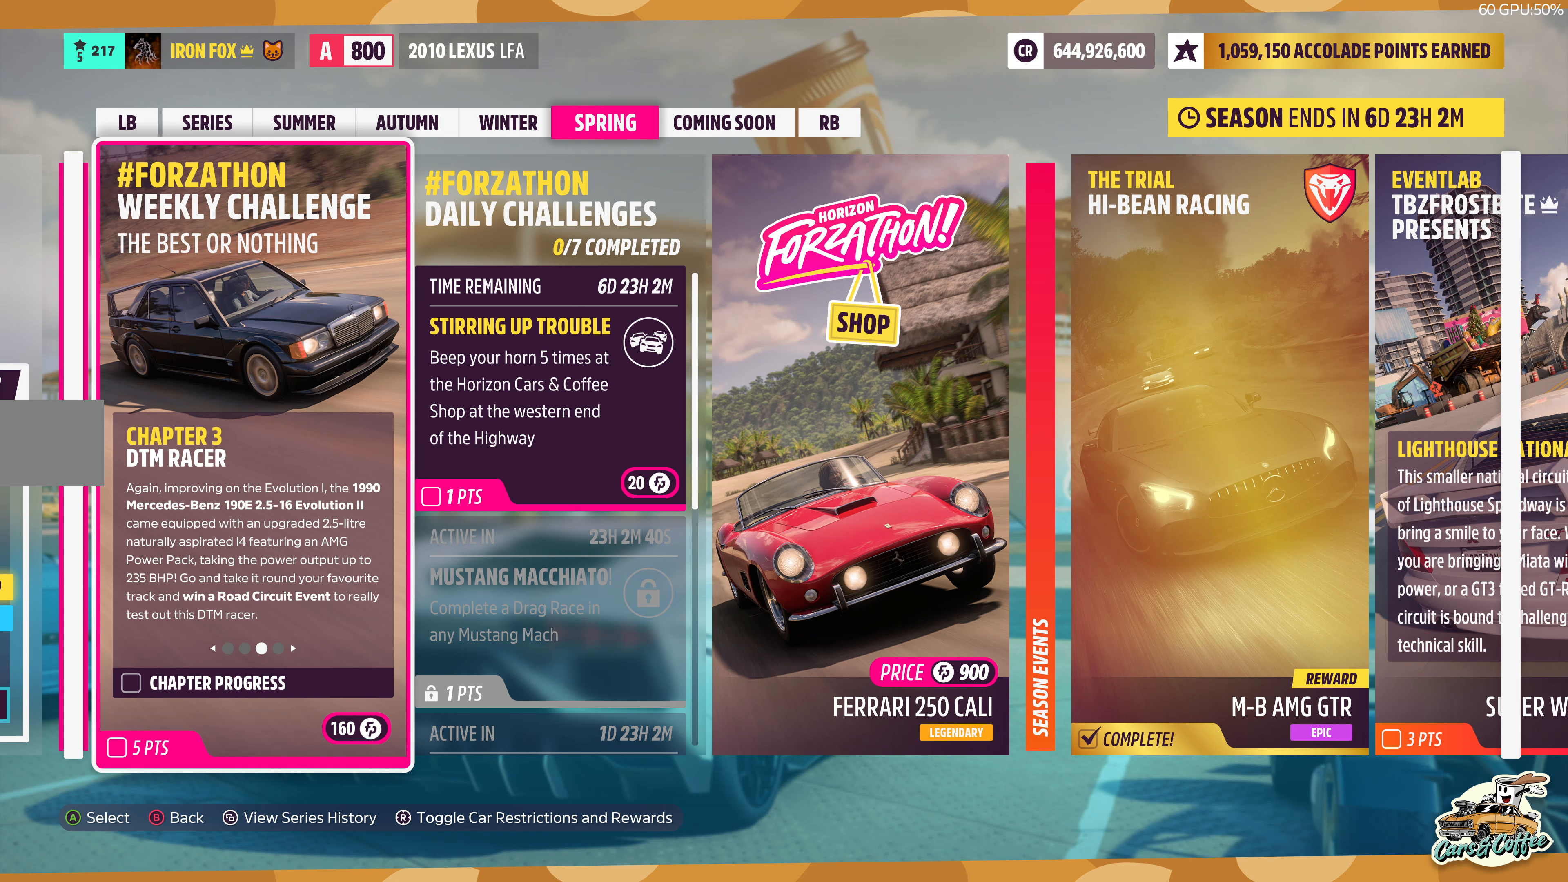
{"buttons": [], "left_stick": "center", "right_stick": "center", "events": []}
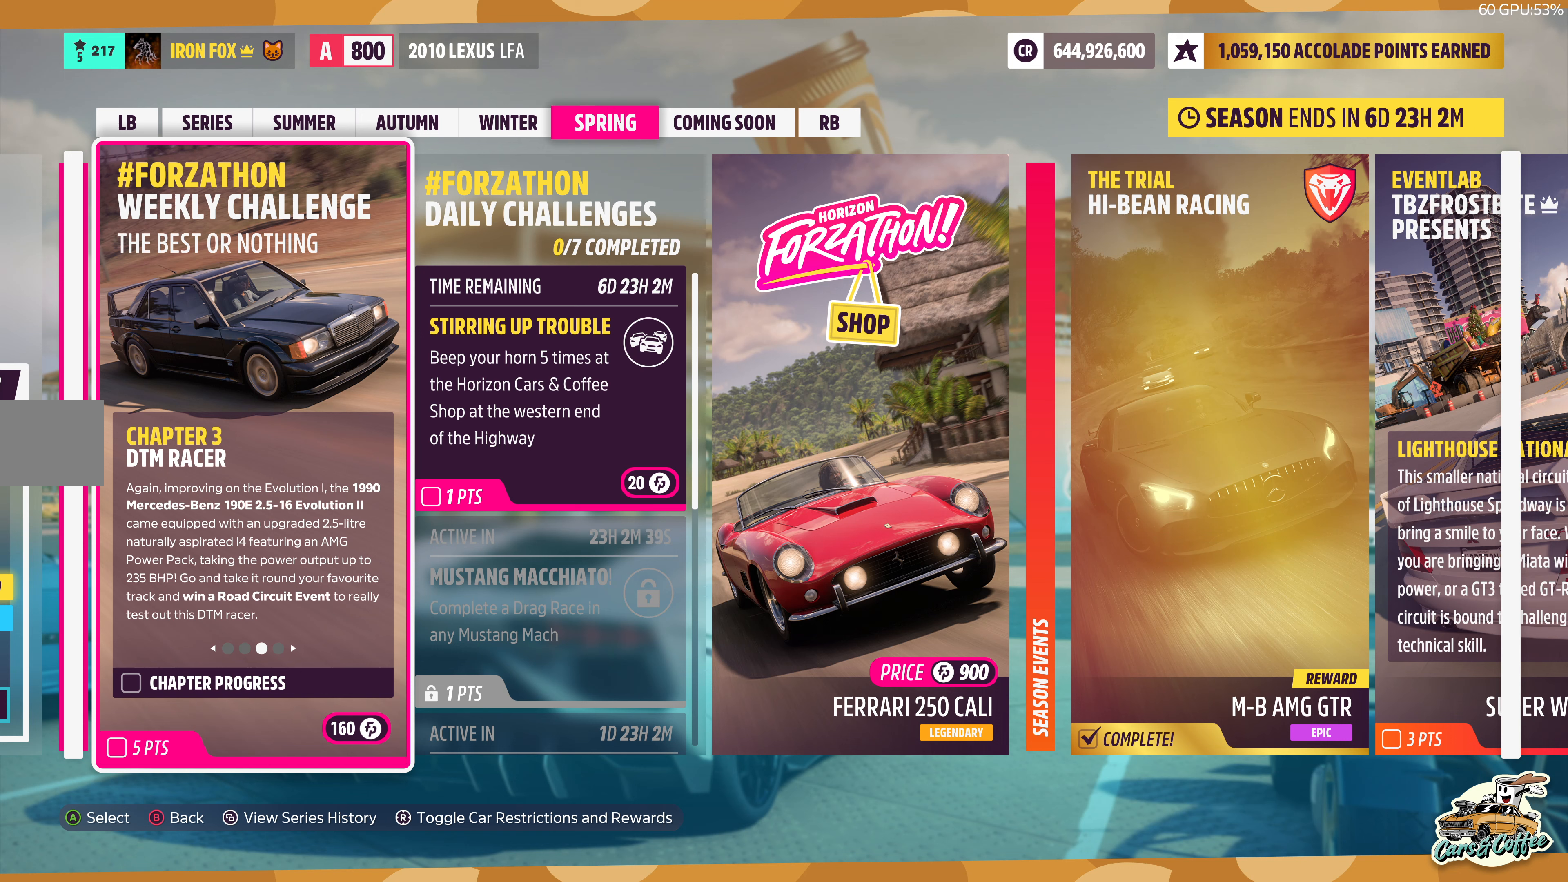
{"buttons": [], "left_stick": "center", "right_stick": "center", "events": []}
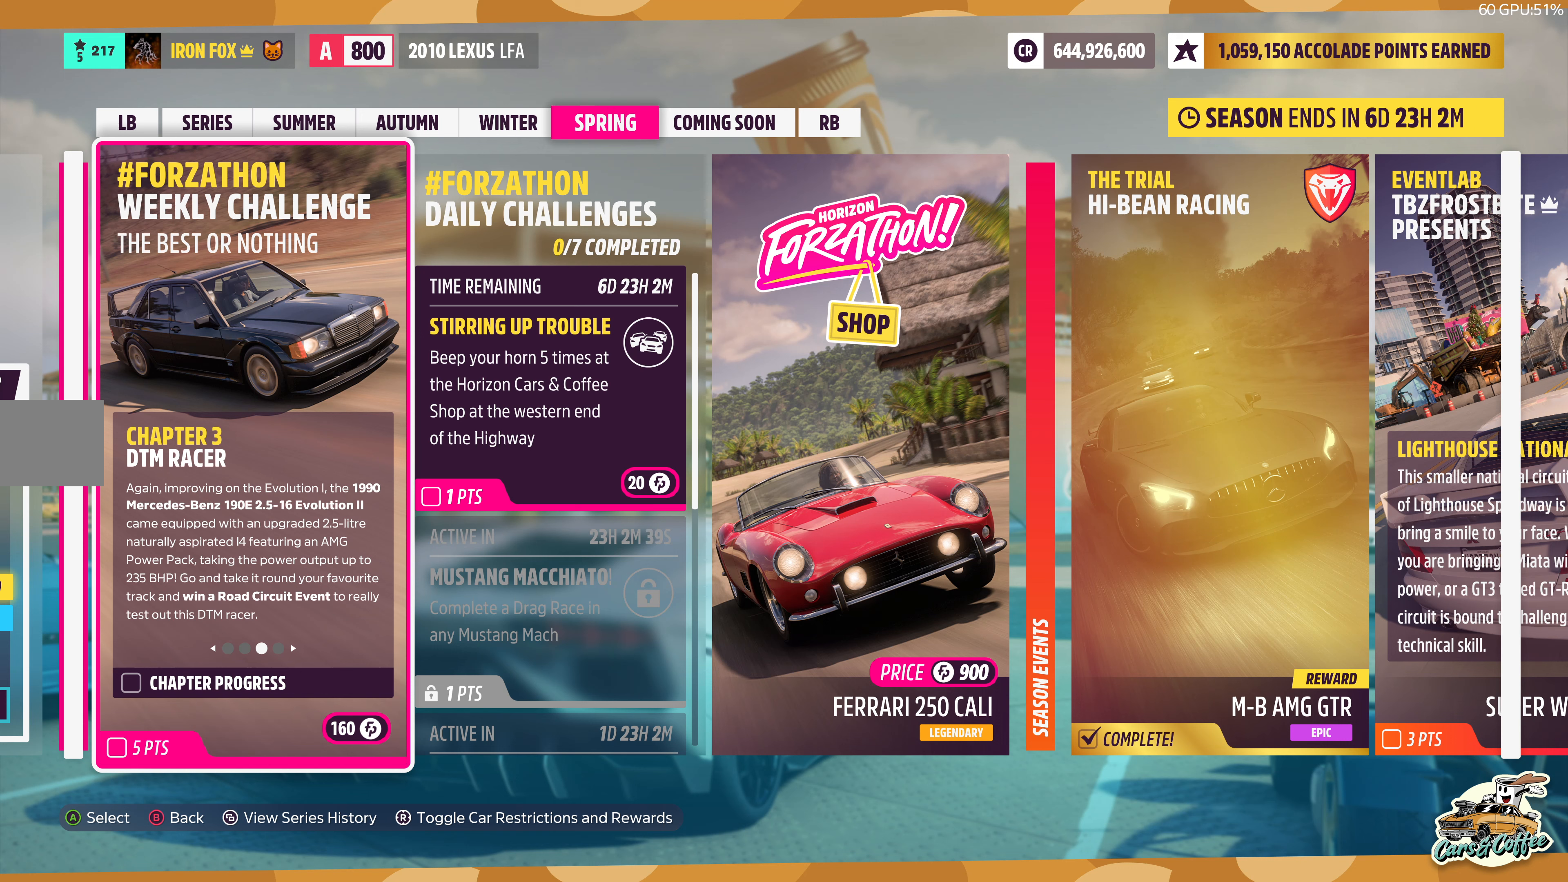
{"buttons": [], "left_stick": "center", "right_stick": "center", "events": []}
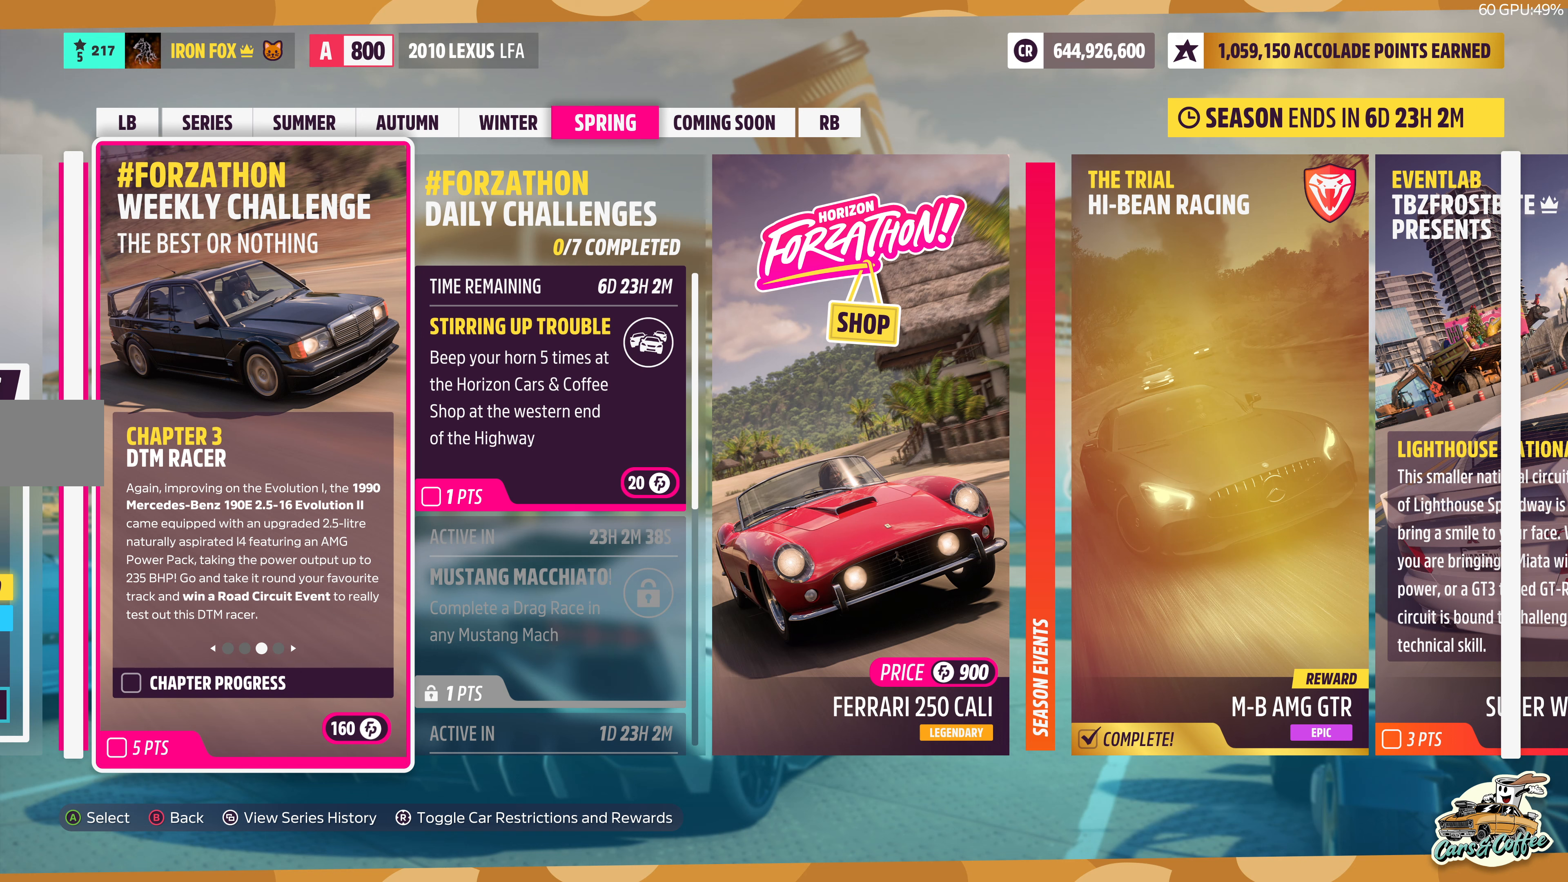
{"buttons": [], "left_stick": "center", "right_stick": "center", "events": []}
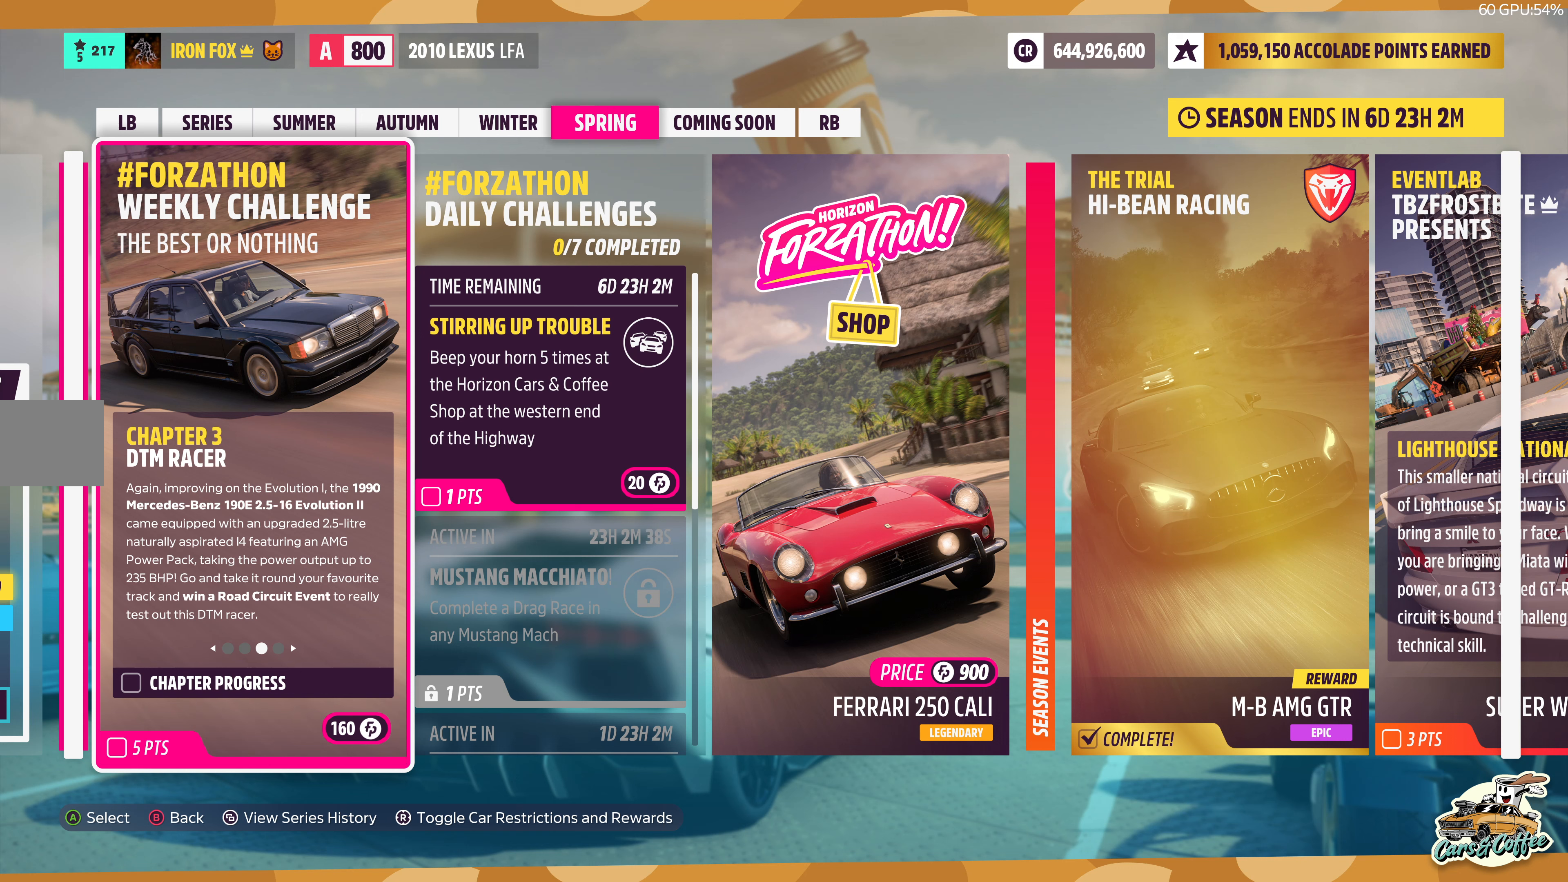
{"buttons": [], "left_stick": "center", "right_stick": "center", "events": [[50, "right_stick", "right"], [266, "right_stick", "center"]]}